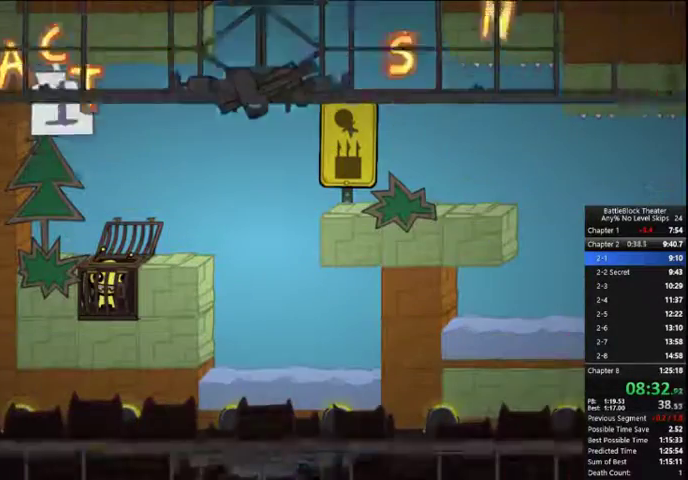
Gameplay with a controller (Xbox layout); each line is a JSON object with the inputs held at the frame after it. "events" lists button and stick changes between this image and that frame as [ms after this image, input, new state], when the widget could be followed in between. Not read: L3 R3 left_stick.
{"buttons": ["DPAD_RIGHT"], "right_stick": "center", "events": [[333, "DPAD_RIGHT", "down"]]}
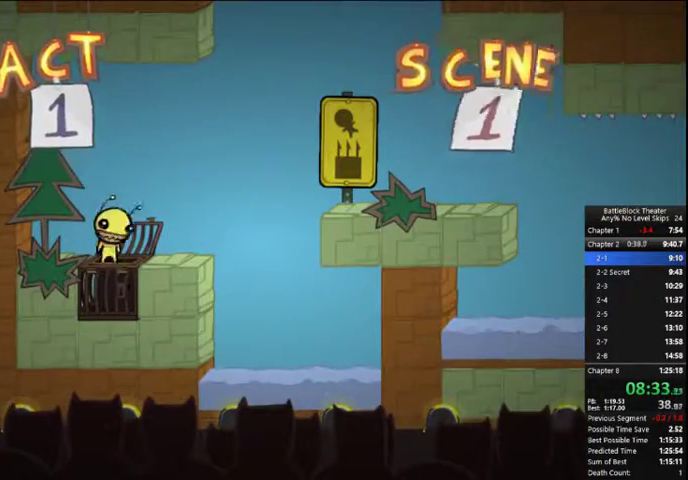
{"buttons": ["DPAD_RIGHT"], "right_stick": "center", "events": []}
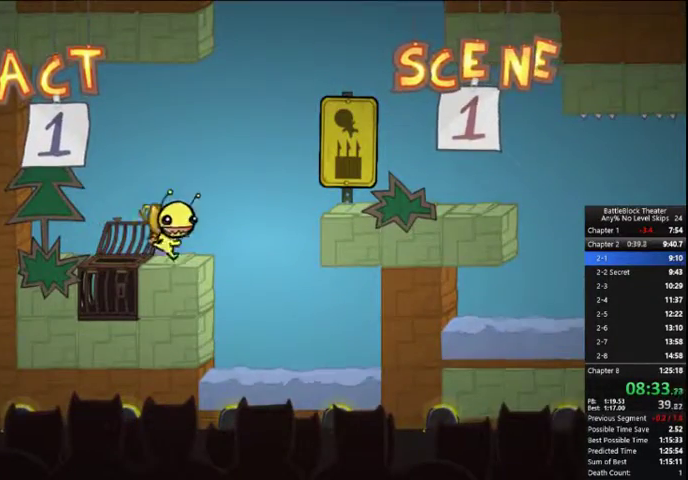
{"buttons": ["DPAD_RIGHT"], "right_stick": "center", "events": [[67, "A", "down"], [200, "A", "up"]]}
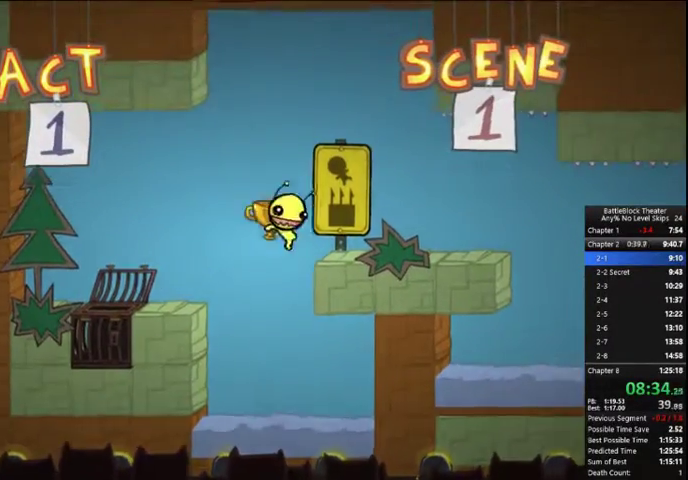
{"buttons": ["A", "DPAD_RIGHT"], "right_stick": "center", "events": [[500, "A", "down"]]}
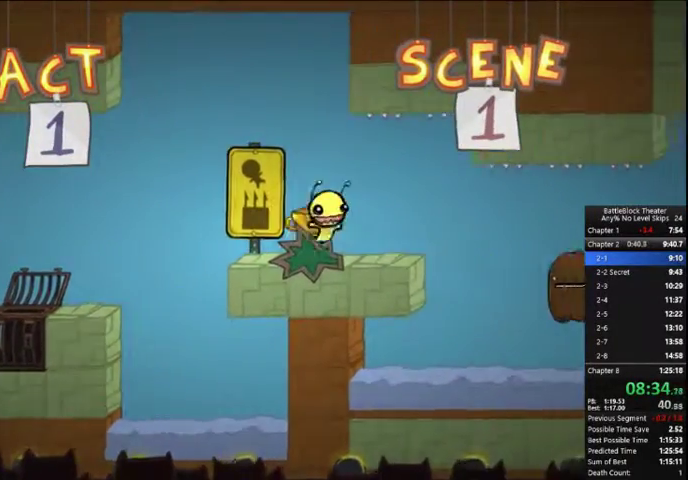
{"buttons": ["DPAD_RIGHT"], "right_stick": "center", "events": [[67, "A", "up"], [267, "DPAD_RIGHT", "up"], [367, "DPAD_RIGHT", "down"]]}
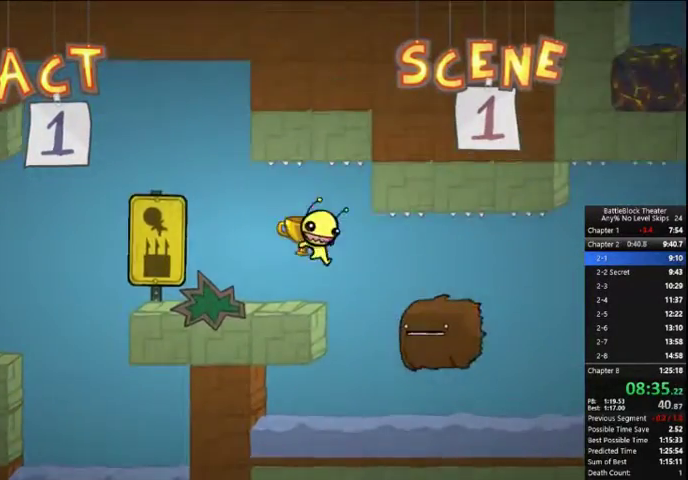
{"buttons": ["DPAD_RIGHT"], "right_stick": "center", "events": [[233, "A", "down"], [267, "A", "up"]]}
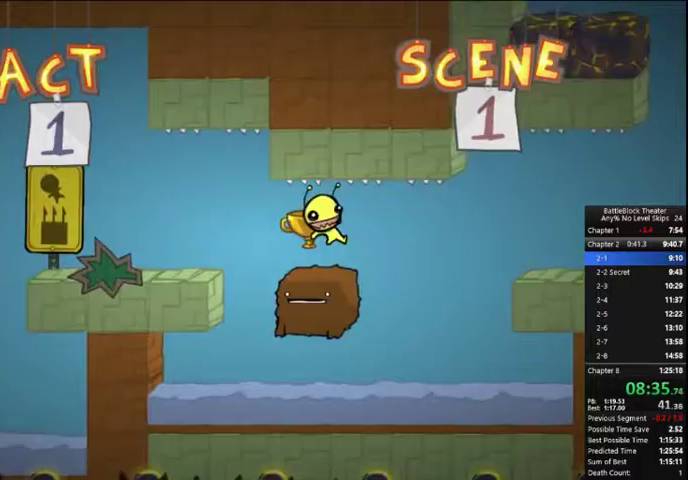
{"buttons": ["A", "DPAD_RIGHT"], "right_stick": "center", "events": [[467, "A", "down"]]}
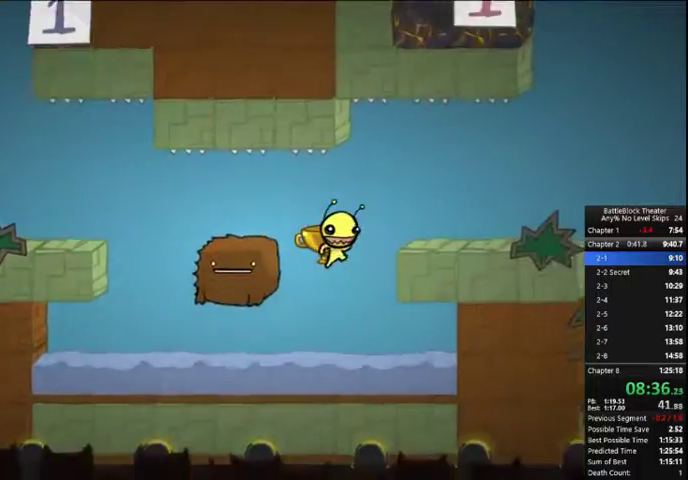
{"buttons": ["DPAD_RIGHT"], "right_stick": "center", "events": [[67, "A", "up"]]}
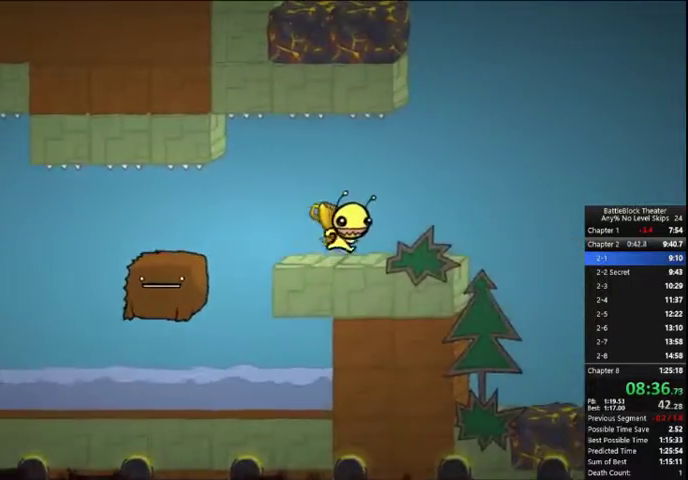
{"buttons": ["DPAD_RIGHT"], "right_stick": "center", "events": [[367, "A", "down"], [433, "A", "up"]]}
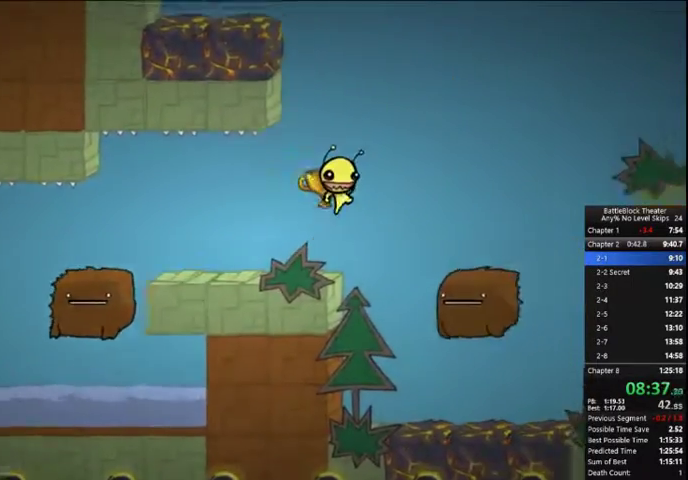
{"buttons": ["A", "DPAD_RIGHT"], "right_stick": "center", "events": [[433, "A", "down"]]}
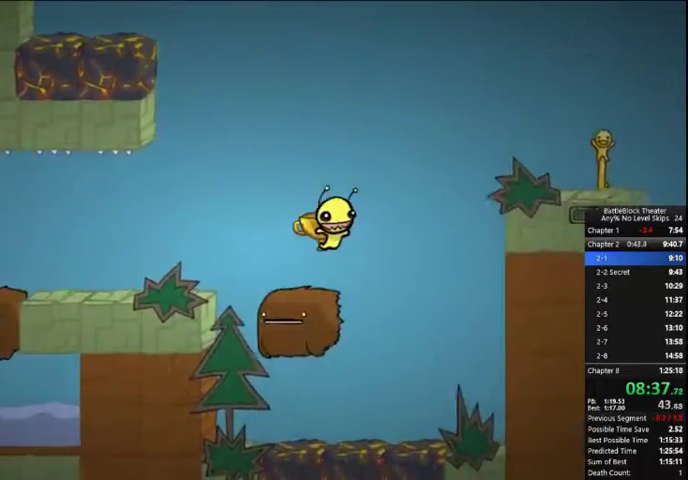
{"buttons": ["DPAD_RIGHT"], "right_stick": "center", "events": [[33, "A", "up"], [333, "A", "down"], [400, "A", "up"]]}
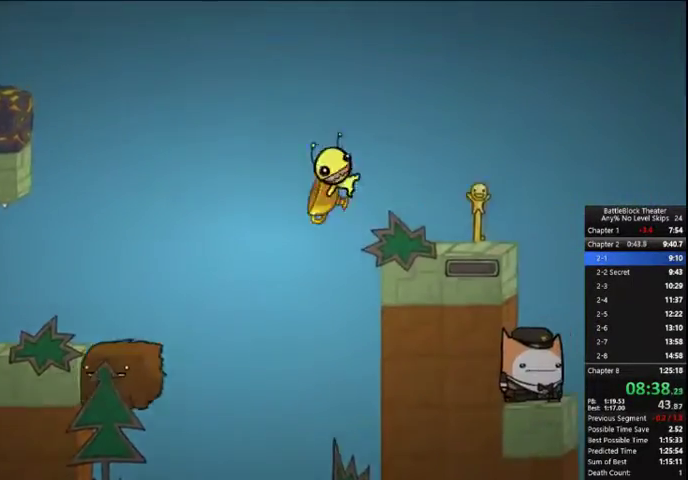
{"buttons": ["DPAD_RIGHT"], "right_stick": "right", "events": [[100, "right_stick", "down-right"], [400, "right_stick", "right"]]}
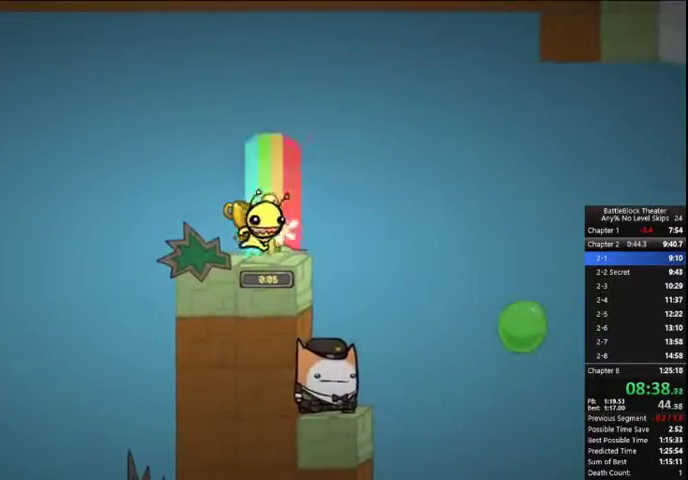
{"buttons": ["DPAD_RIGHT"], "right_stick": "right", "events": [[100, "DPAD_RIGHT", "up"], [200, "DPAD_RIGHT", "down"], [267, "DPAD_RIGHT", "up"], [300, "DPAD_RIGHT", "down"]]}
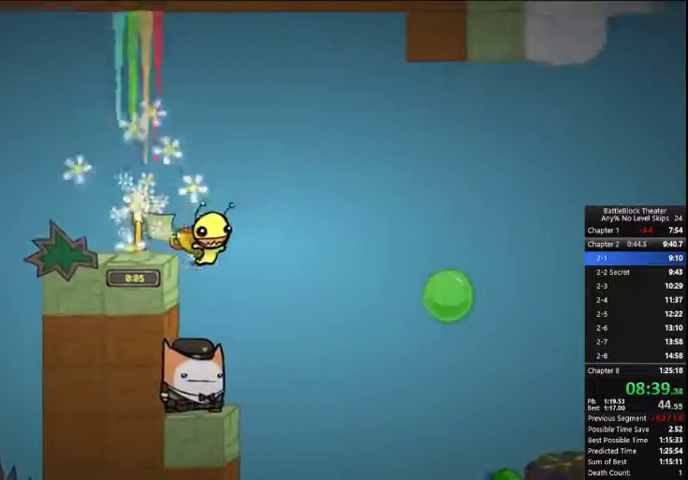
{"buttons": ["DPAD_RIGHT"], "right_stick": "right", "events": []}
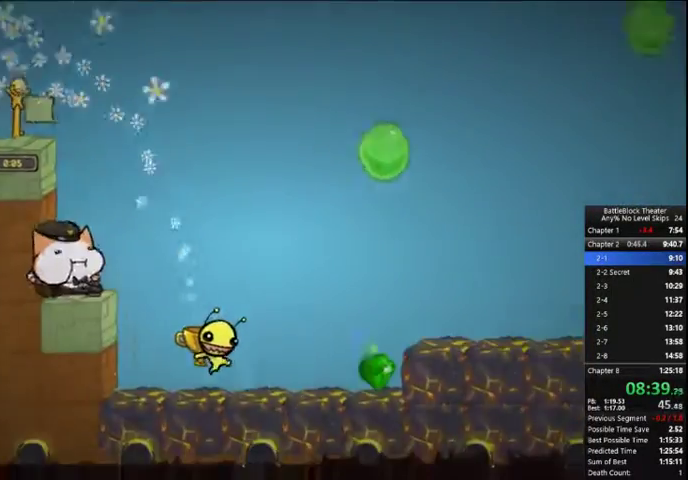
{"buttons": ["DPAD_RIGHT"], "right_stick": "center", "events": [[67, "right_stick", "center"]]}
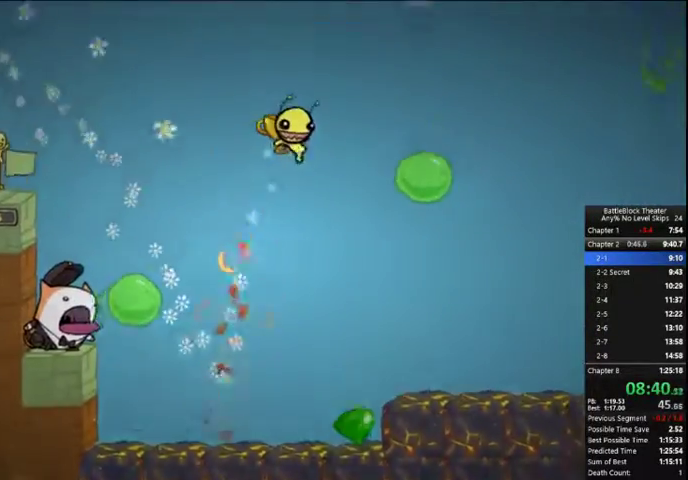
{"buttons": ["DPAD_RIGHT"], "right_stick": "center", "events": [[300, "A", "down"], [367, "A", "up"]]}
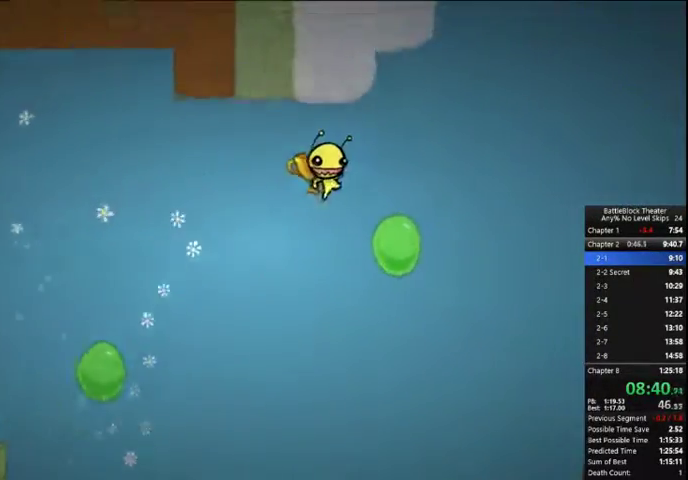
{"buttons": ["DPAD_RIGHT"], "right_stick": "center", "events": [[33, "A", "down"], [167, "A", "up"]]}
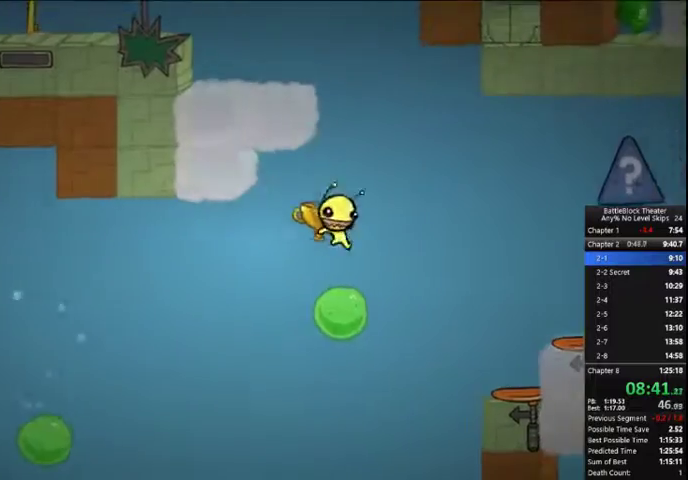
{"buttons": ["A", "DPAD_LEFT"], "right_stick": "center", "events": [[133, "DPAD_LEFT", "down"], [133, "DPAD_RIGHT", "up"], [333, "A", "down"]]}
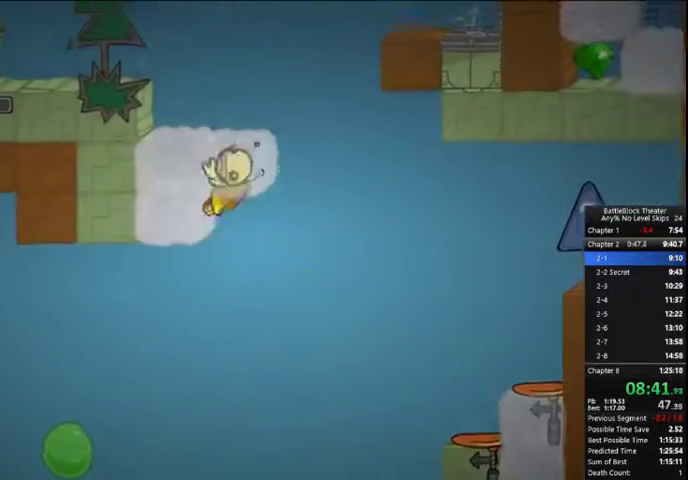
{"buttons": ["DPAD_LEFT"], "right_stick": "center", "events": [[33, "A", "up"], [267, "A", "down"], [300, "A", "up"], [367, "A", "down"], [467, "A", "up"]]}
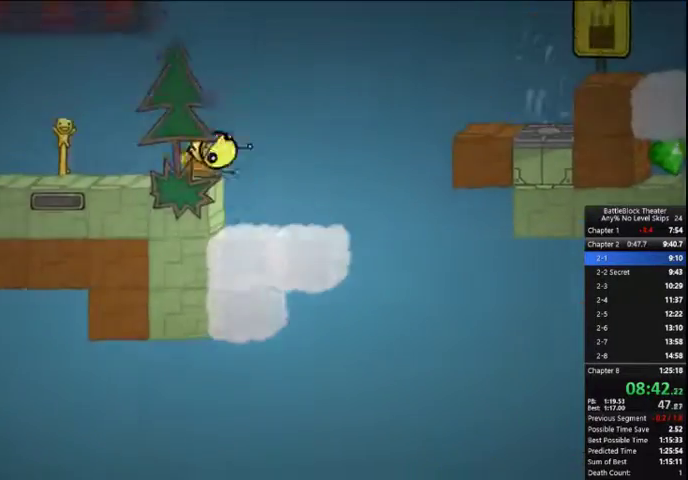
{"buttons": ["DPAD_LEFT"], "right_stick": "center", "events": [[133, "right_stick", "left"], [500, "right_stick", "center"]]}
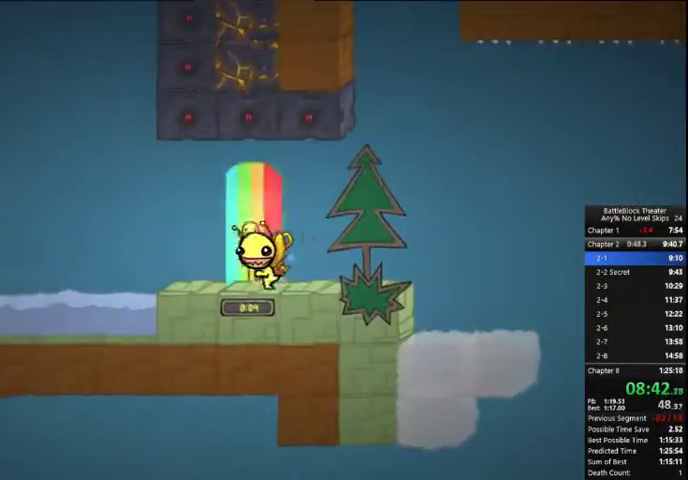
{"buttons": ["B"], "right_stick": "center", "events": [[433, "B", "down"], [500, "DPAD_LEFT", "up"]]}
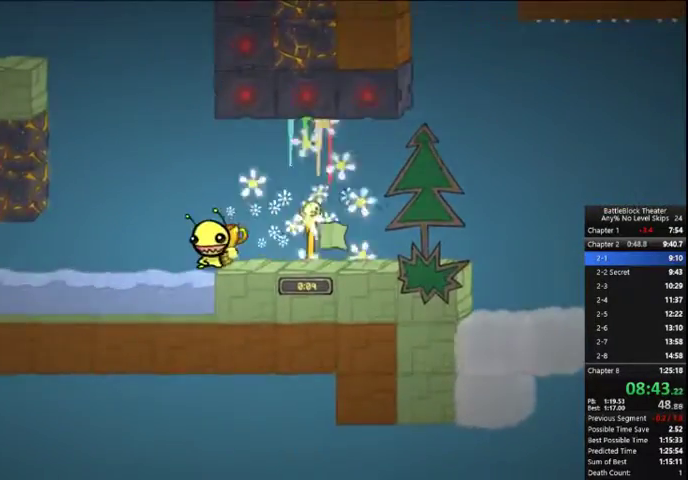
{"buttons": [], "right_stick": "center", "events": [[67, "B", "up"]]}
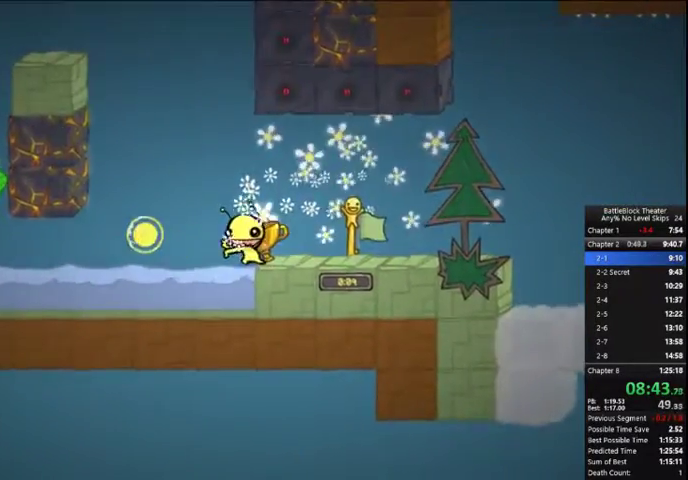
{"buttons": [], "right_stick": "center", "events": [[33, "A", "down"], [33, "DPAD_LEFT", "down"], [133, "A", "up"], [233, "A", "down"], [400, "DPAD_LEFT", "up"], [433, "A", "up"]]}
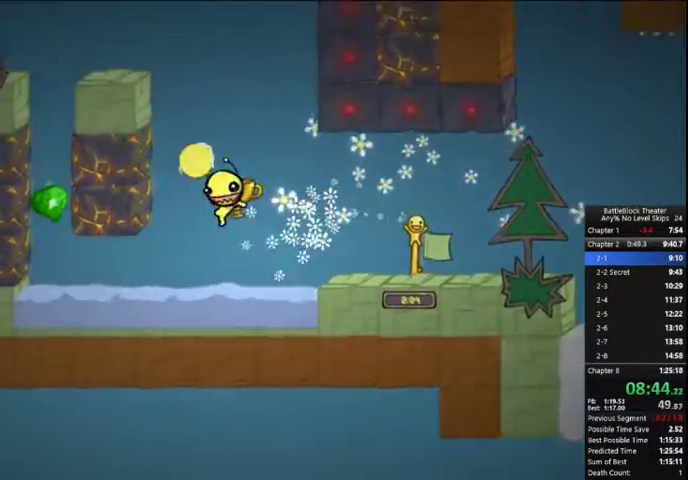
{"buttons": ["DPAD_RIGHT"], "right_stick": "center", "events": [[33, "A", "down"], [200, "A", "up"], [267, "DPAD_RIGHT", "down"]]}
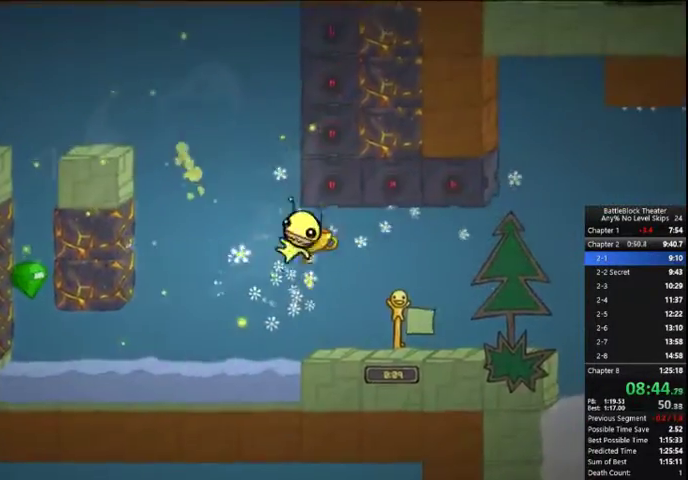
{"buttons": ["DPAD_LEFT"], "right_stick": "center", "events": [[100, "DPAD_RIGHT", "up"], [167, "A", "down"], [167, "DPAD_LEFT", "down"], [300, "A", "up"]]}
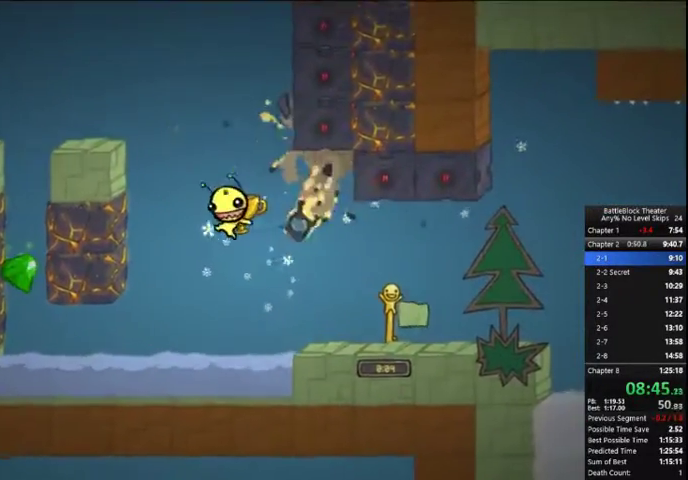
{"buttons": [], "right_stick": "center", "events": [[167, "A", "down"], [267, "DPAD_LEFT", "up"], [500, "A", "up"]]}
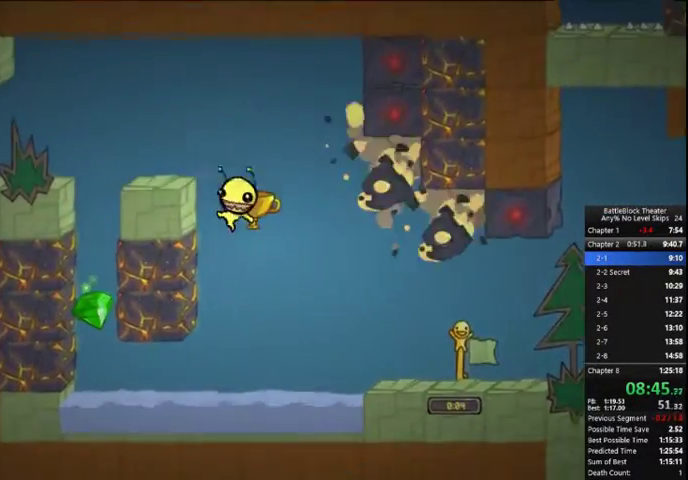
{"buttons": ["DPAD_RIGHT"], "right_stick": "center", "events": [[67, "DPAD_LEFT", "down"], [300, "DPAD_LEFT", "up"], [333, "DPAD_RIGHT", "down"]]}
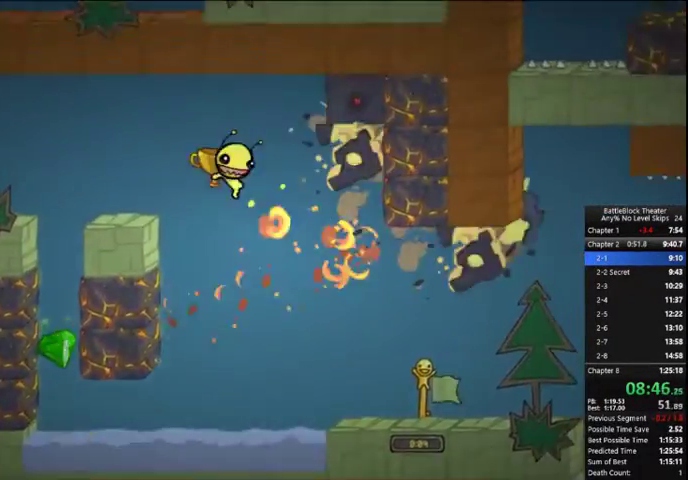
{"buttons": ["DPAD_LEFT"], "right_stick": "center", "events": [[67, "DPAD_LEFT", "down"], [67, "DPAD_RIGHT", "up"]]}